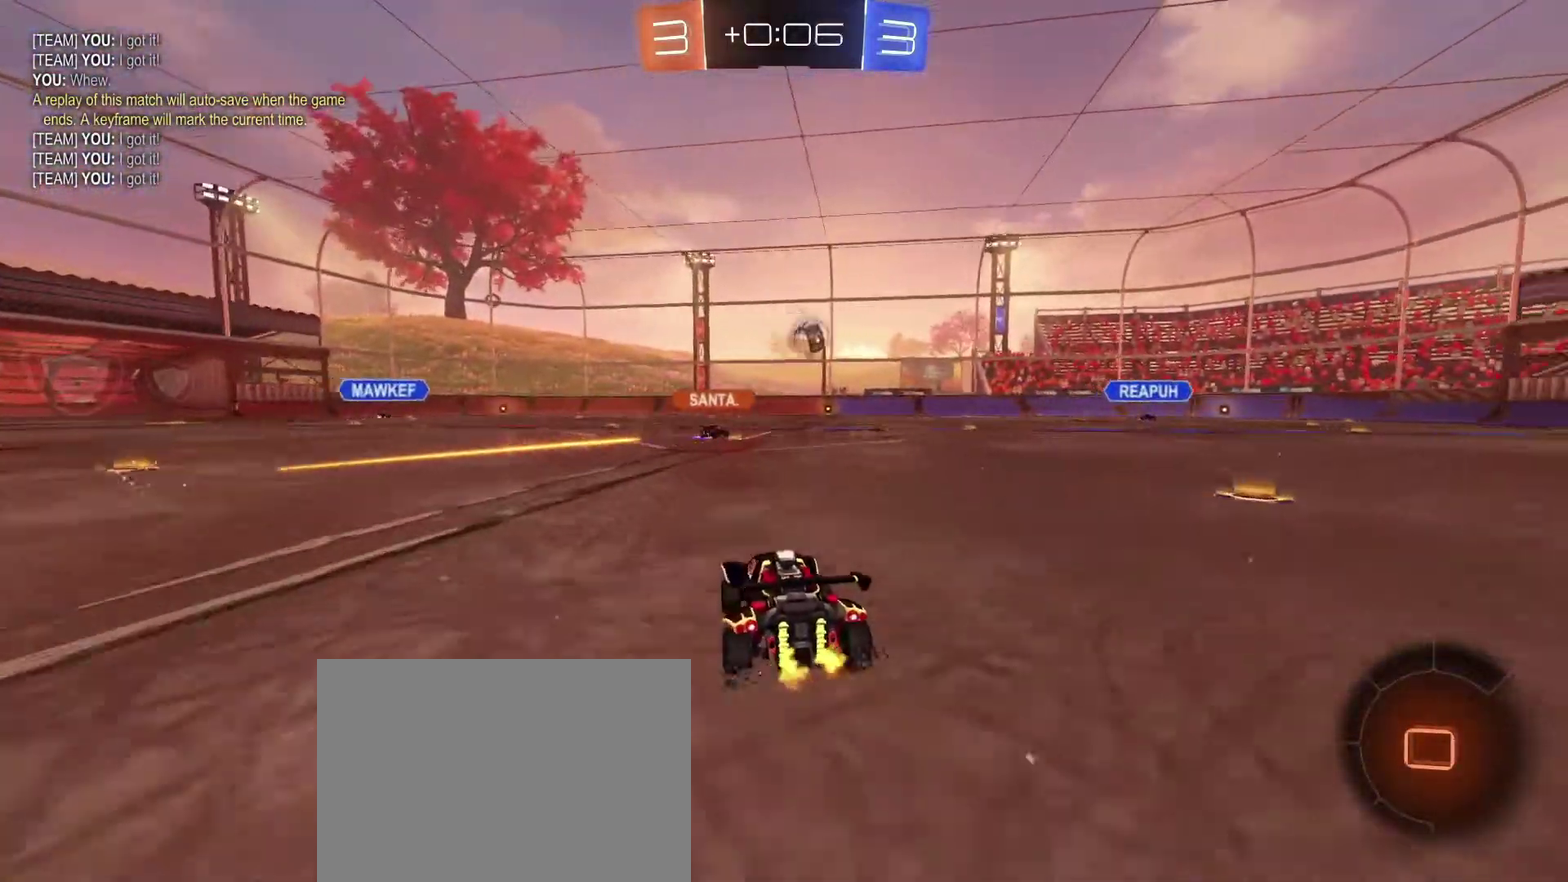
Gameplay with a controller (Xbox layout); each line is a JSON object with the inputs held at the frame after it (dt_ms = milliseconds from this image to that frame). "events" lists button and stick changes between this image and that frame as [ms after this image, input, new state], when the widget could be followed in between. This document gives stick clicks only as held states, not as events. Not read: SELECT.
{"dt_ms": 501, "buttons": ["R2"], "left_stick": "center", "right_stick": "center", "events": [[400, "left_stick", "right"], [467, "left_stick", "center"]]}
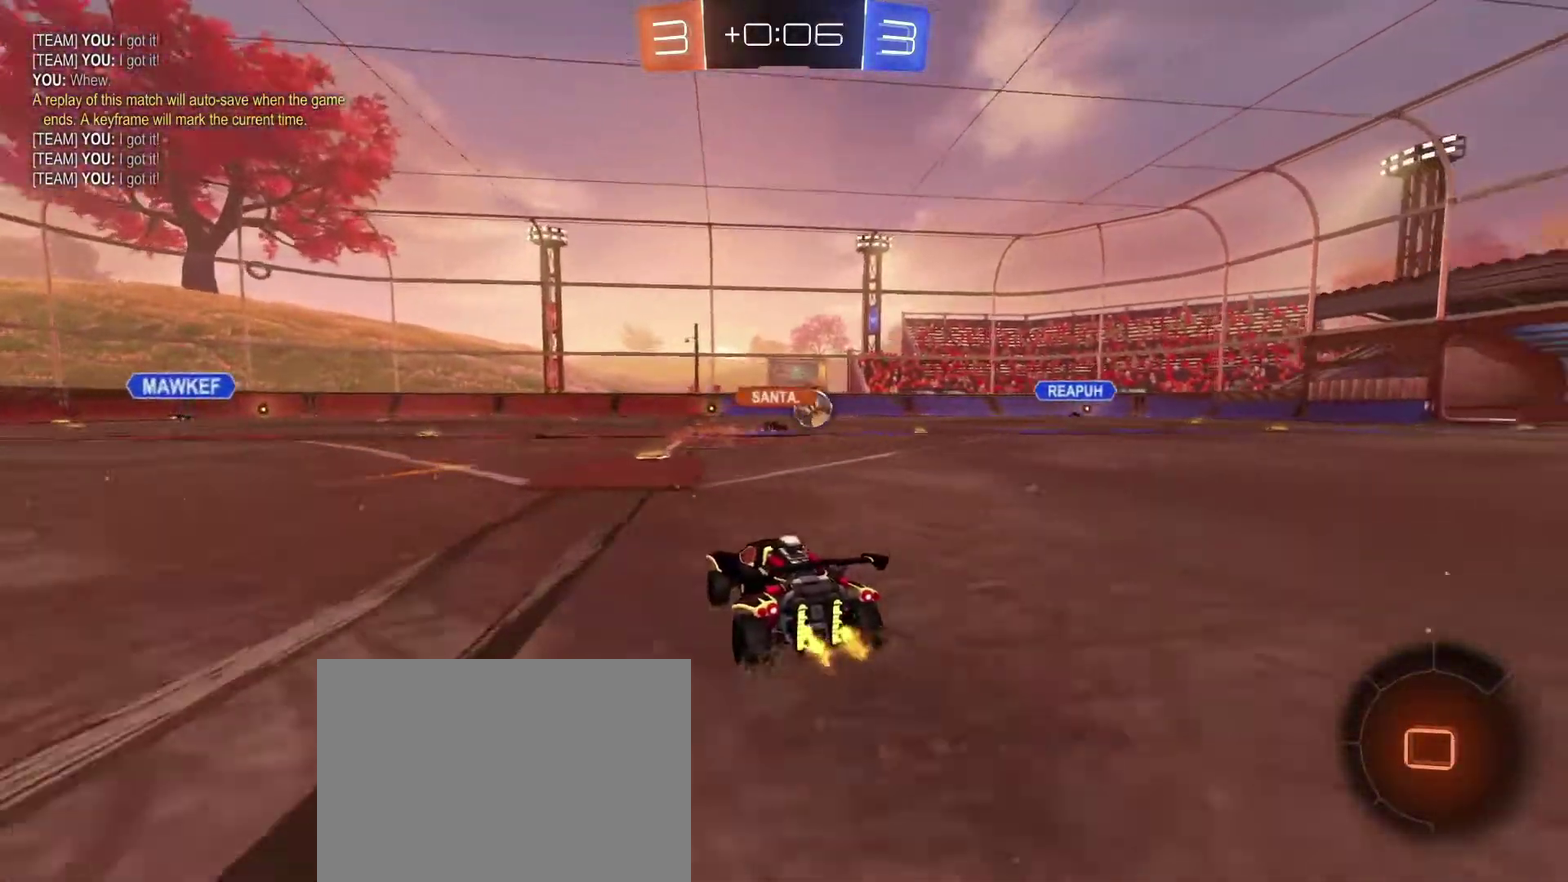
{"dt_ms": 500, "buttons": ["R2"], "left_stick": "left", "right_stick": "center", "events": [[500, "left_stick", "left"]]}
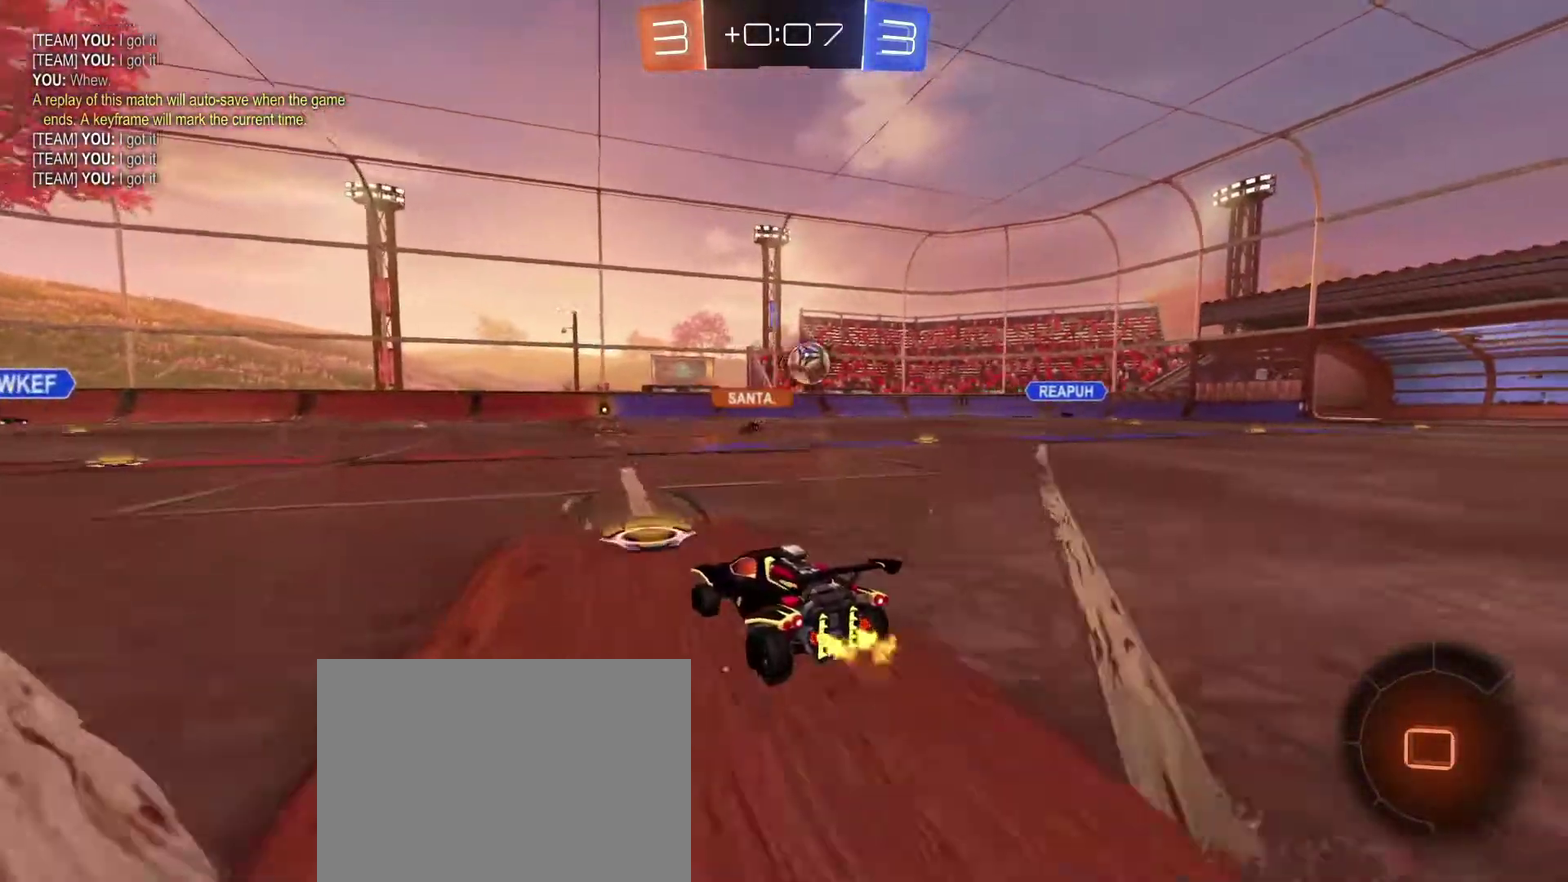
{"dt_ms": 401, "buttons": ["R2"], "left_stick": "down-right", "right_stick": "center", "events": [[300, "left_stick", "down-right"]]}
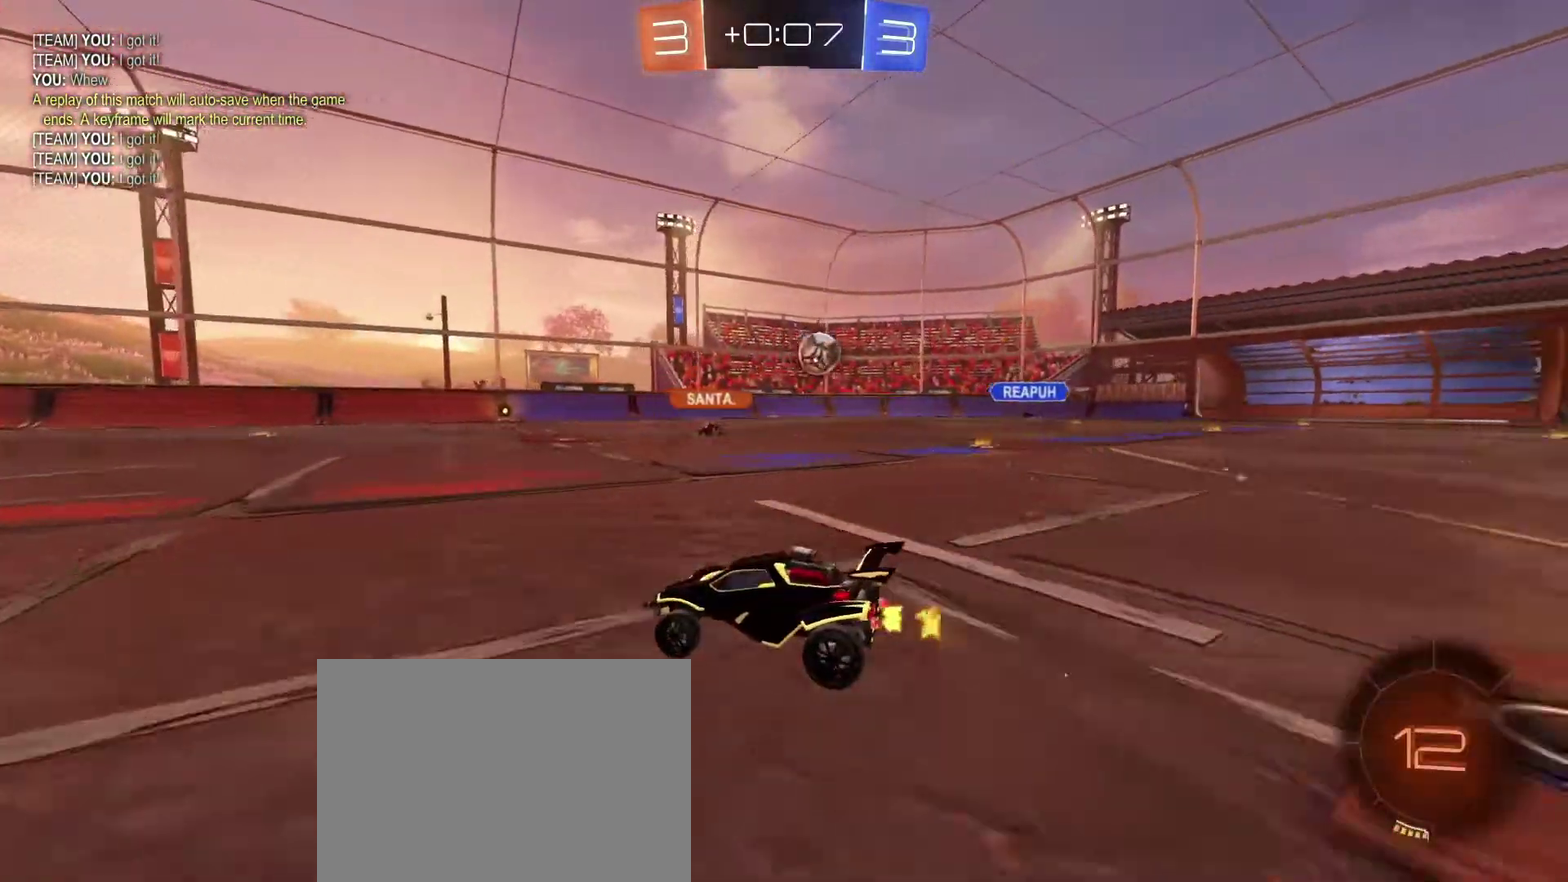
{"dt_ms": 600, "buttons": ["R2"], "left_stick": "right", "right_stick": "center", "events": [[33, "left_stick", "center"], [200, "left_stick", "right"]]}
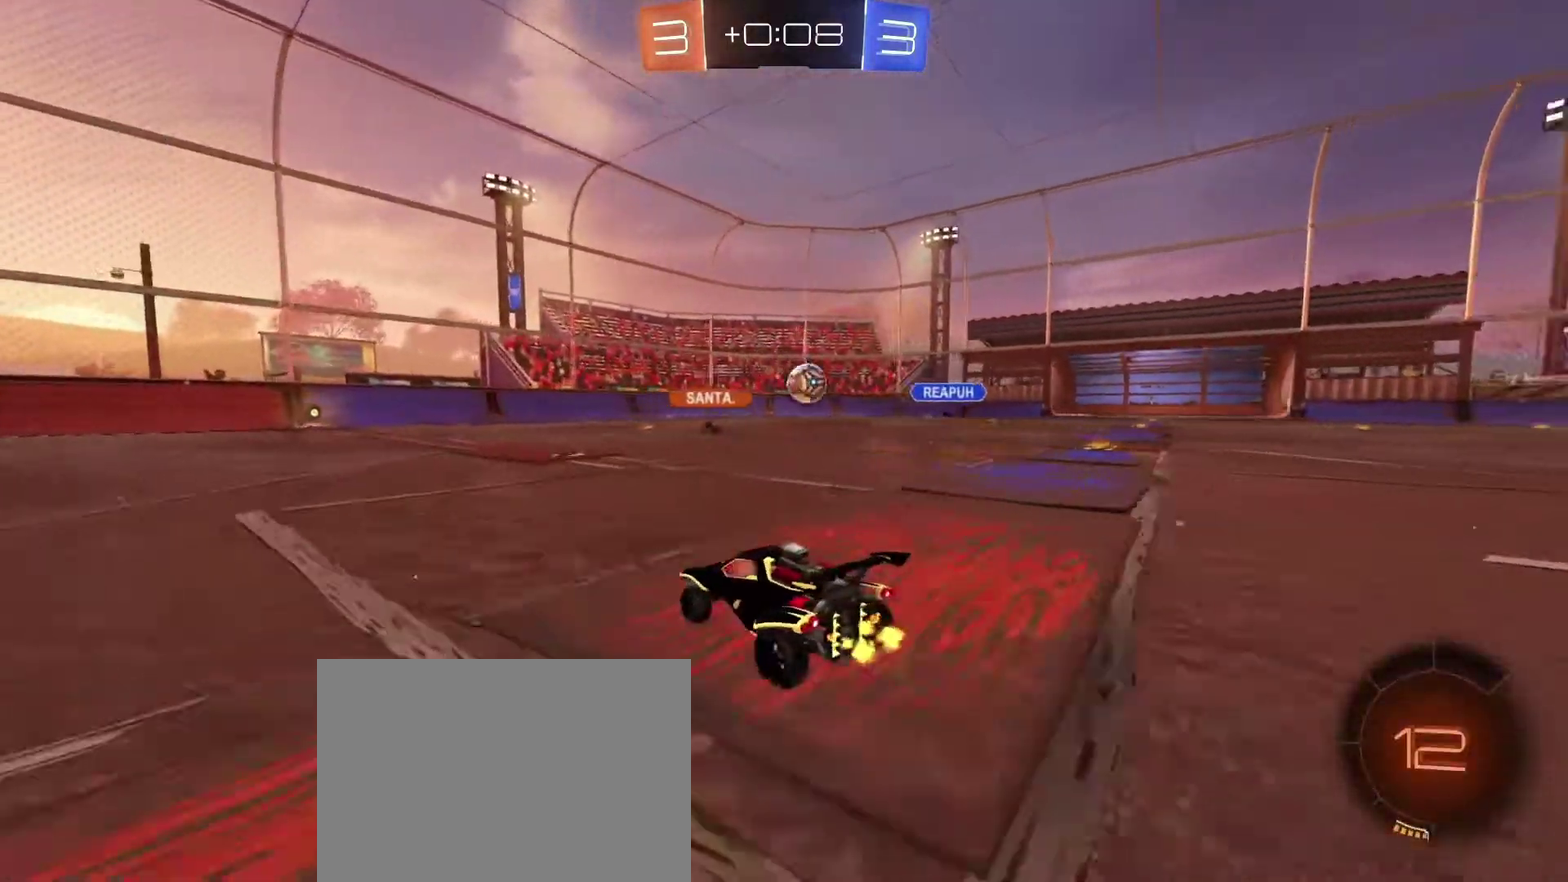
{"dt_ms": 501, "buttons": ["R2"], "left_stick": "right", "right_stick": "center", "events": []}
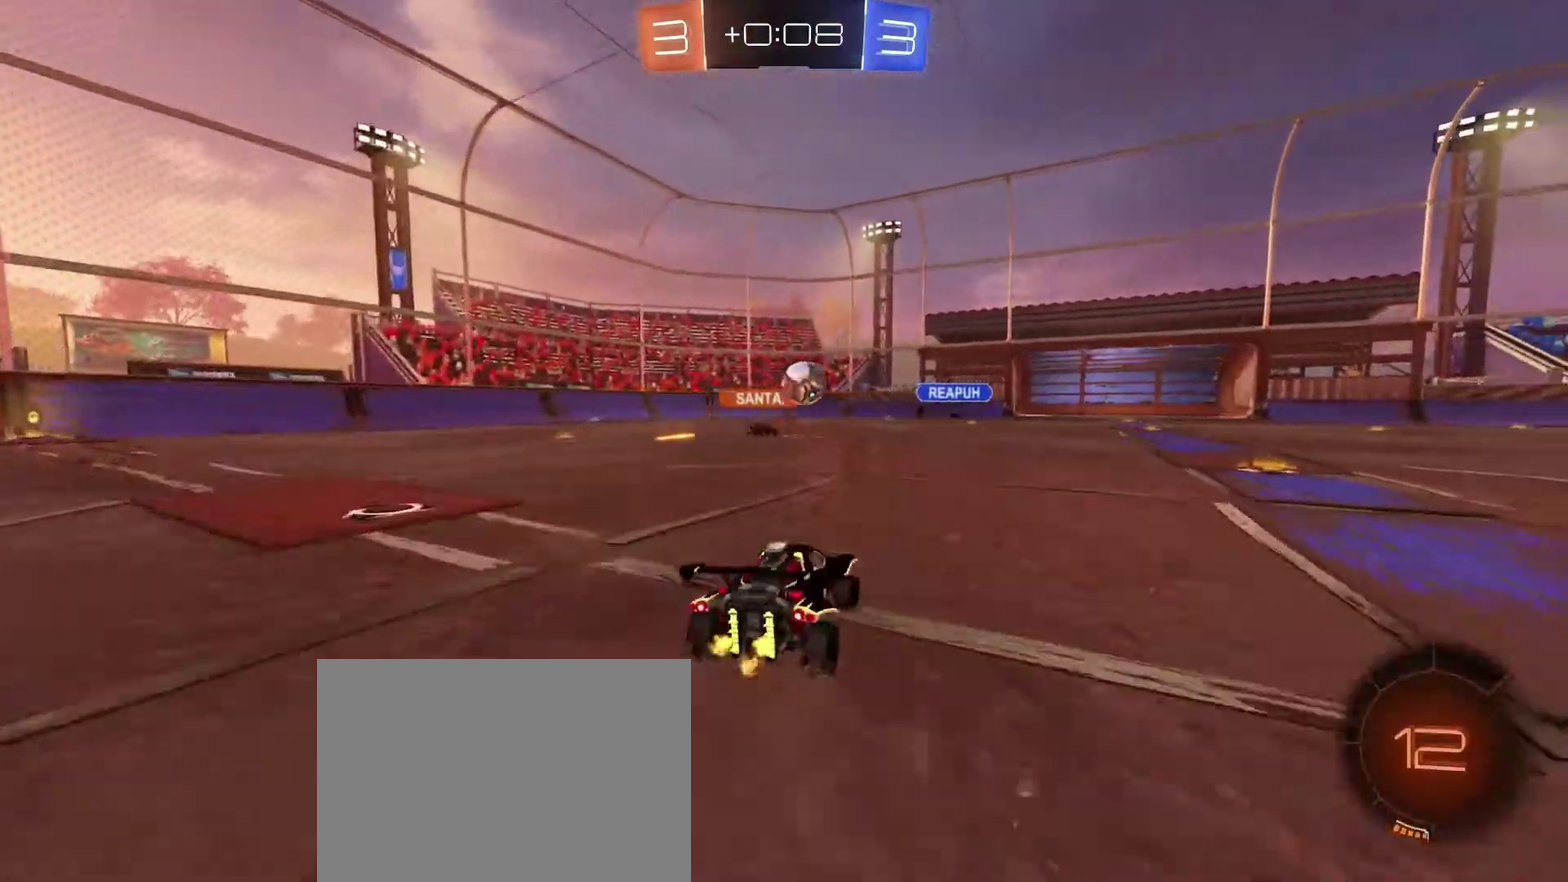
{"dt_ms": 500, "buttons": ["R2"], "left_stick": "left", "right_stick": "center", "events": [[233, "left_stick", "down-right"], [300, "left_stick", "right"], [433, "left_stick", "left"]]}
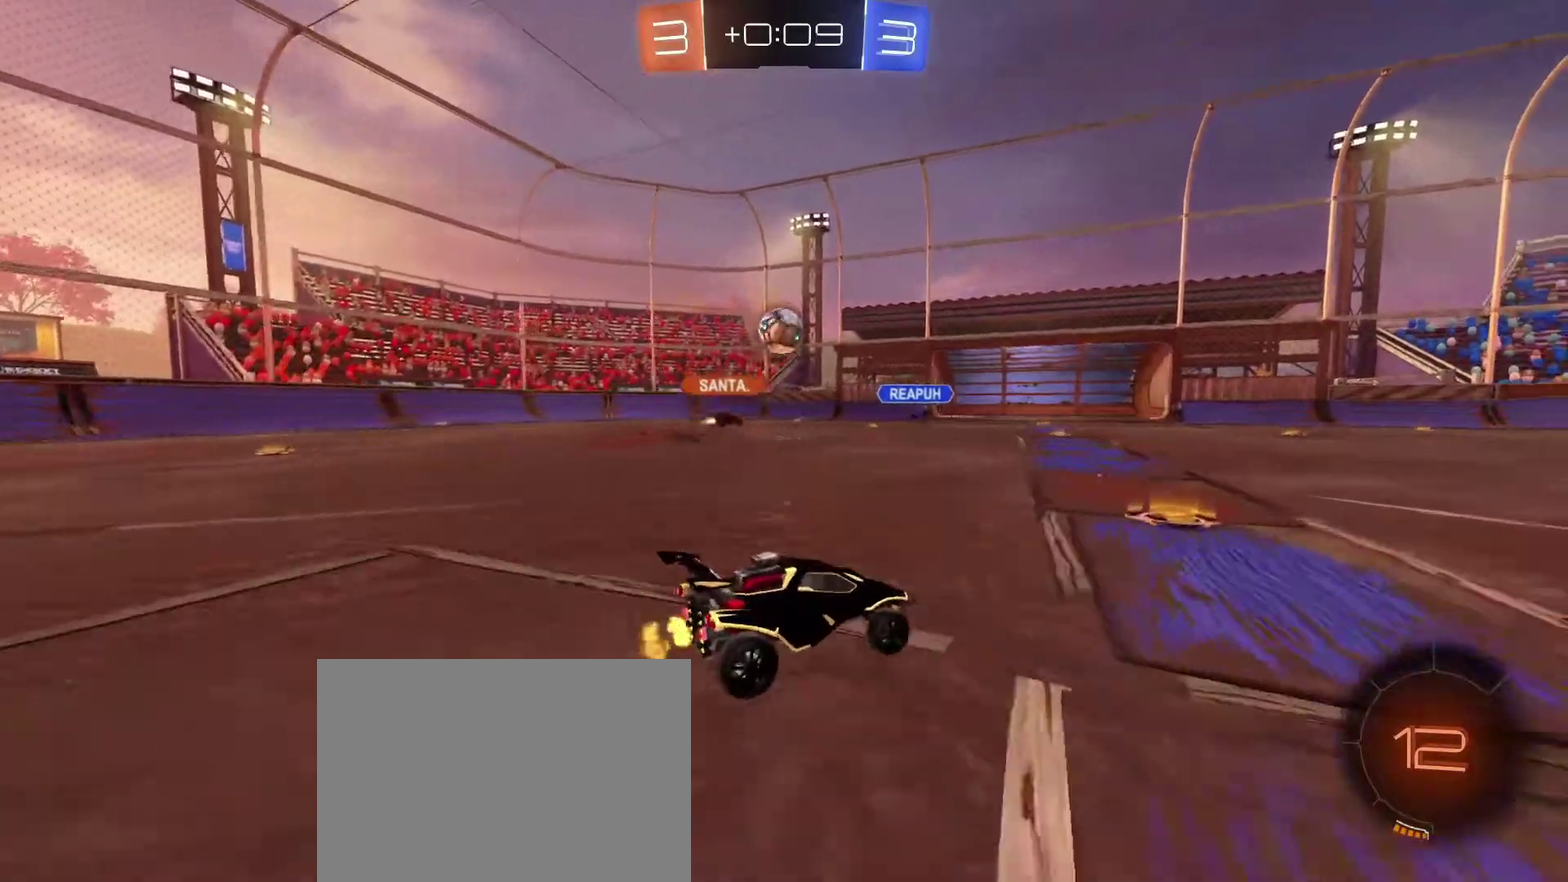
{"dt_ms": 501, "buttons": ["R2"], "left_stick": "center", "right_stick": "center", "events": [[100, "left_stick", "center"]]}
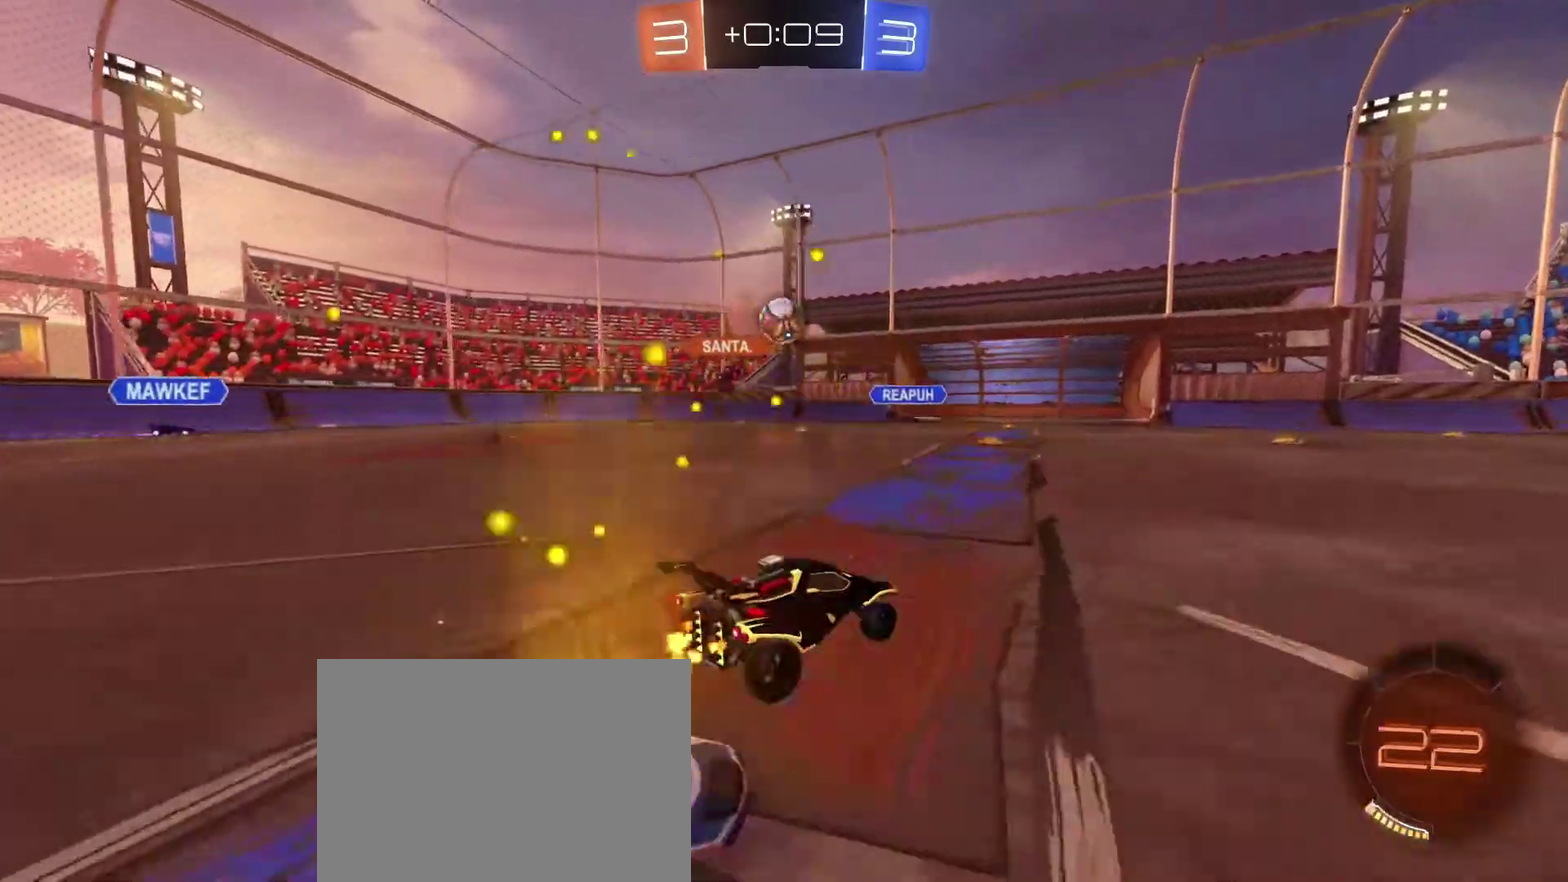
{"dt_ms": 500, "buttons": ["R2"], "left_stick": "center", "right_stick": "center", "events": []}